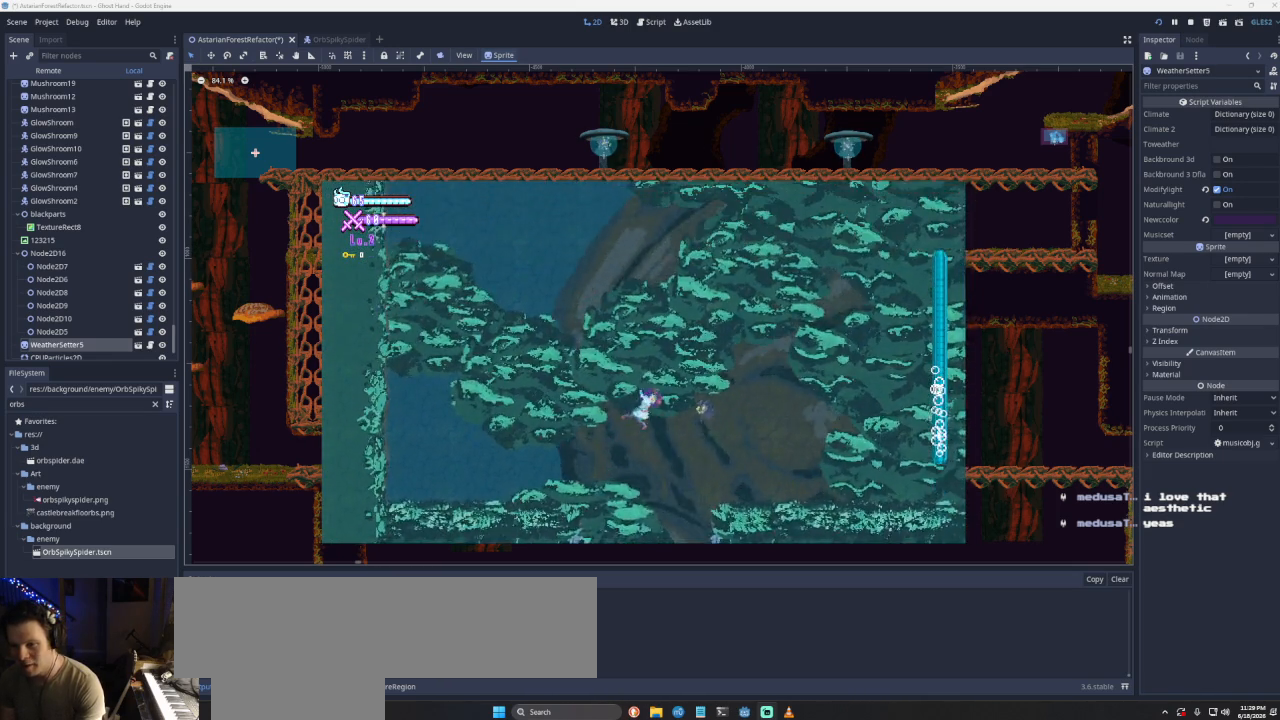
Gameplay with a controller (PlayStation layout); each line is a JSON object with the inputs held at the frame after it. "events" lists button and stick changes between this image and that frame as [ms after this image, input, new state], when the widget could be followed in between.
{"buttons": [], "left_stick": "center", "right_stick": "center", "events": [[400, "left_stick", "center"]]}
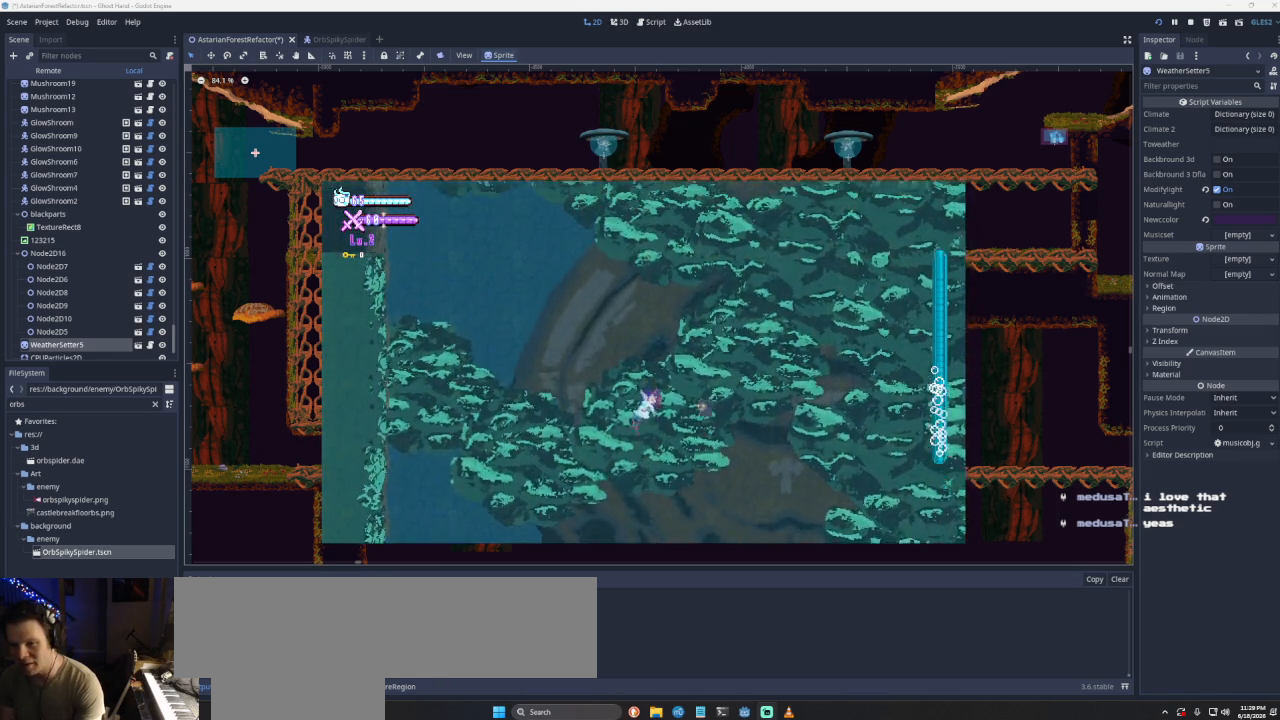
{"buttons": [], "left_stick": "center", "right_stick": "center", "events": []}
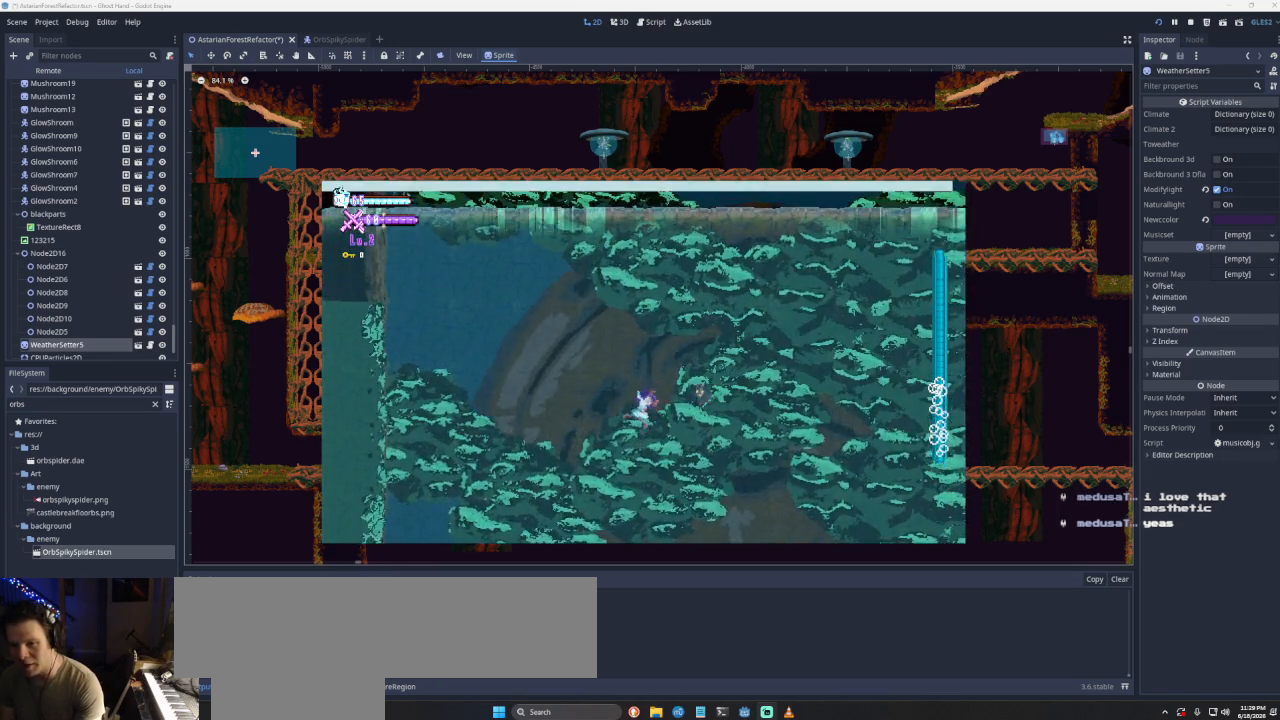
{"buttons": [], "left_stick": "down", "right_stick": "center", "events": [[167, "left_stick", "down-left"], [467, "left_stick", "down"]]}
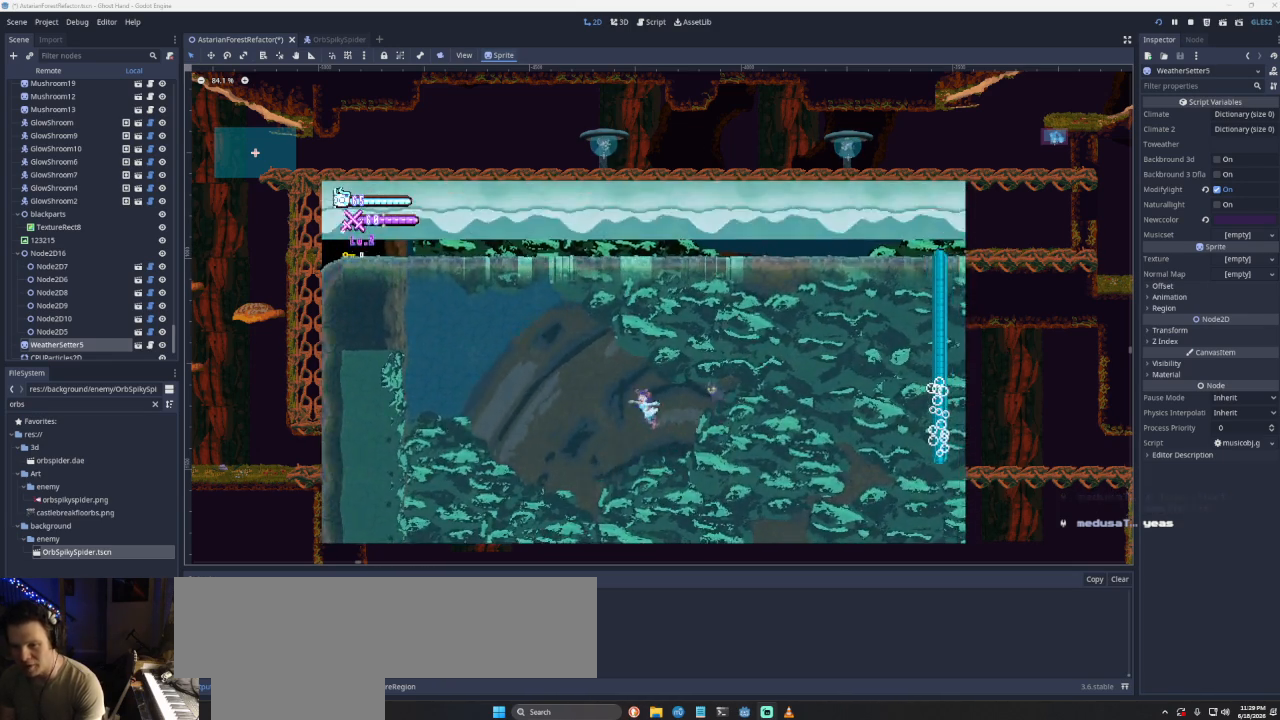
{"buttons": [], "left_stick": "down-right", "right_stick": "center", "events": [[167, "left_stick", "down-right"]]}
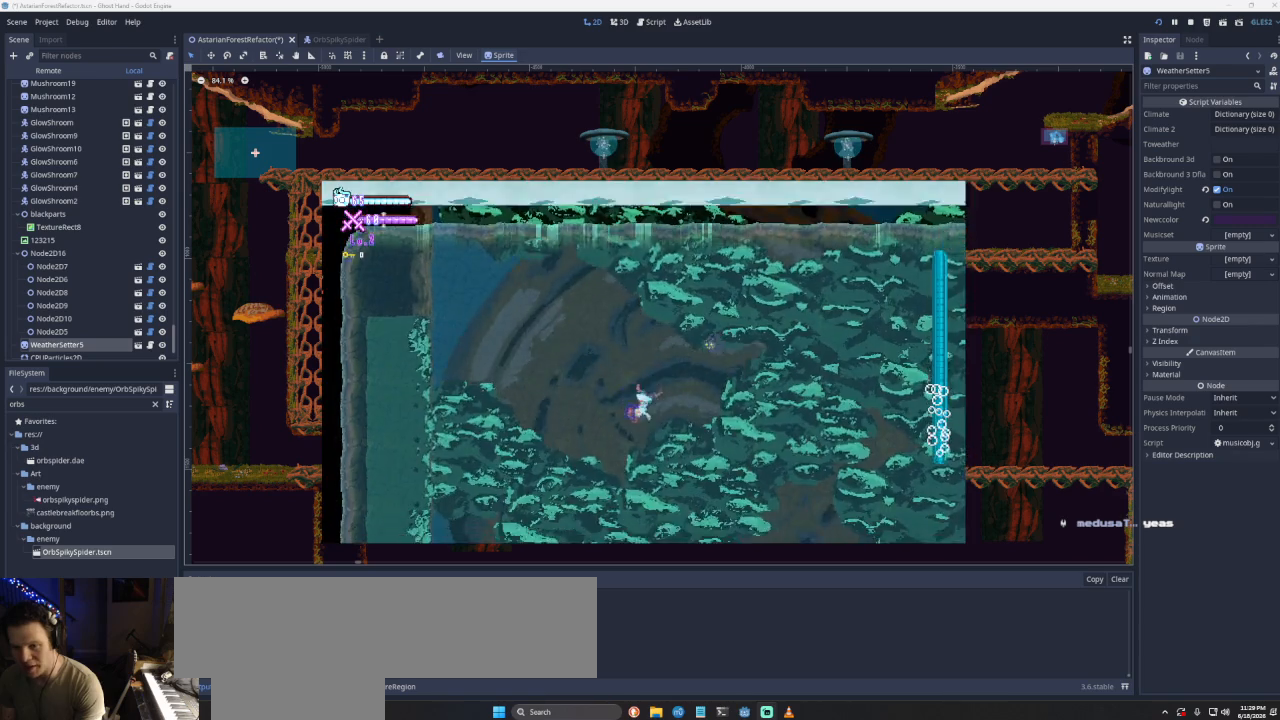
{"buttons": [], "left_stick": "down", "right_stick": "center", "events": [[433, "left_stick", "down"]]}
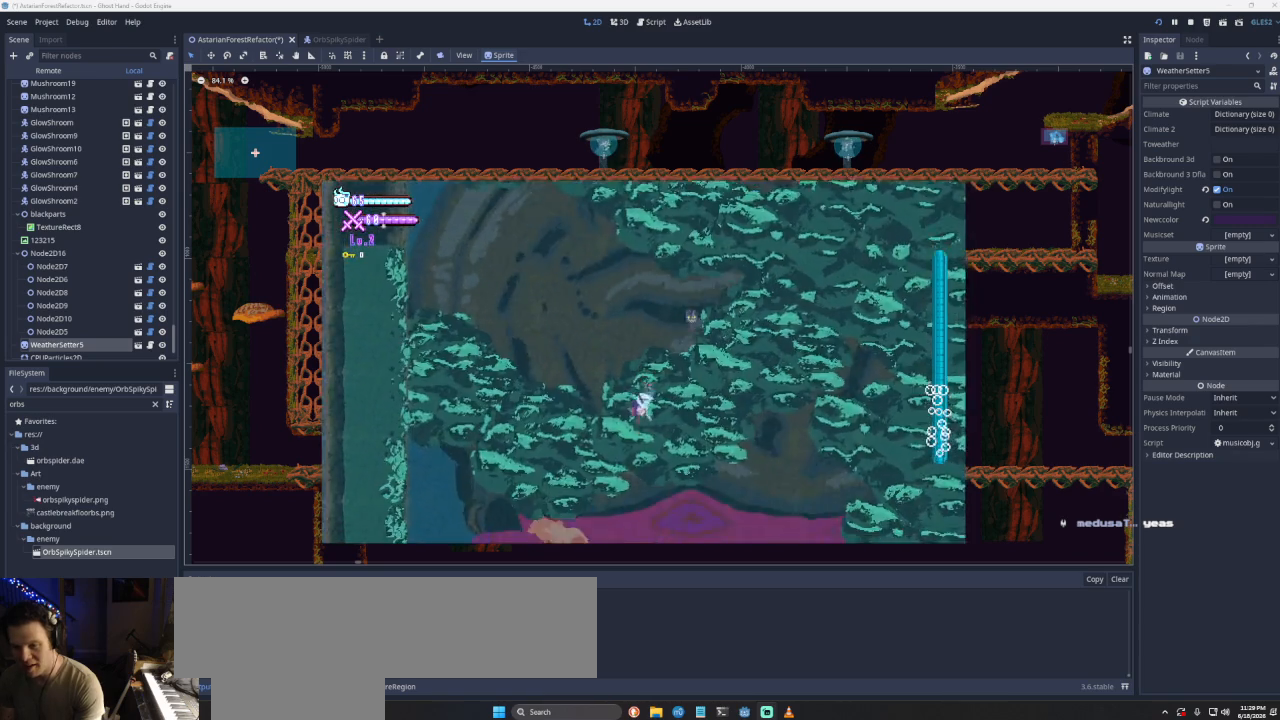
{"buttons": [], "left_stick": "down-right", "right_stick": "center", "events": [[133, "left_stick", "down-right"]]}
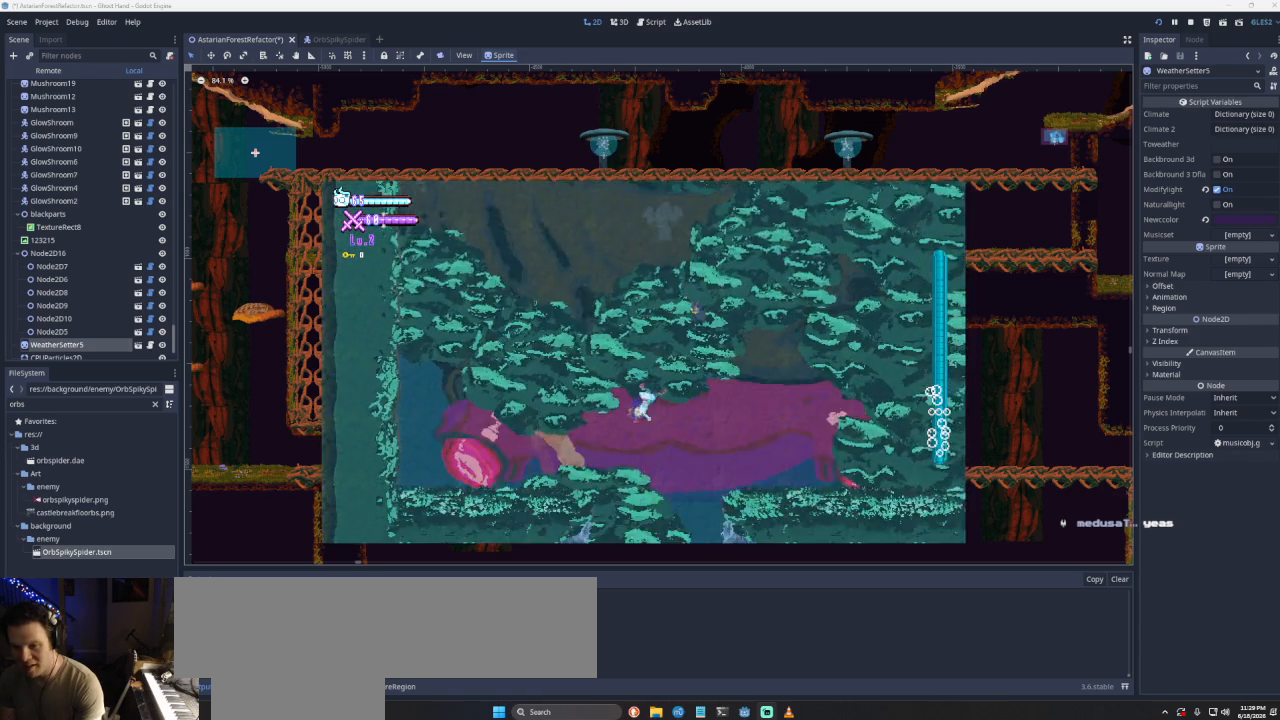
{"buttons": [], "left_stick": "down-right", "right_stick": "center", "events": []}
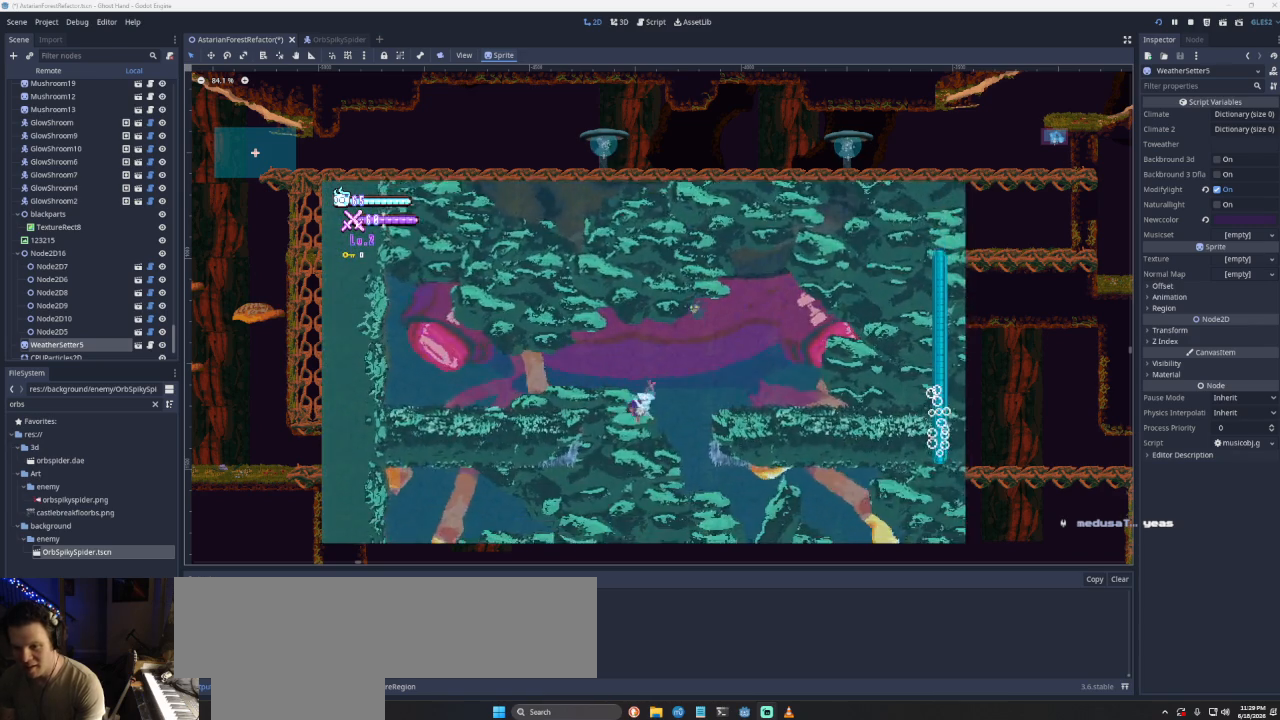
{"buttons": [], "left_stick": "down-right", "right_stick": "center", "events": []}
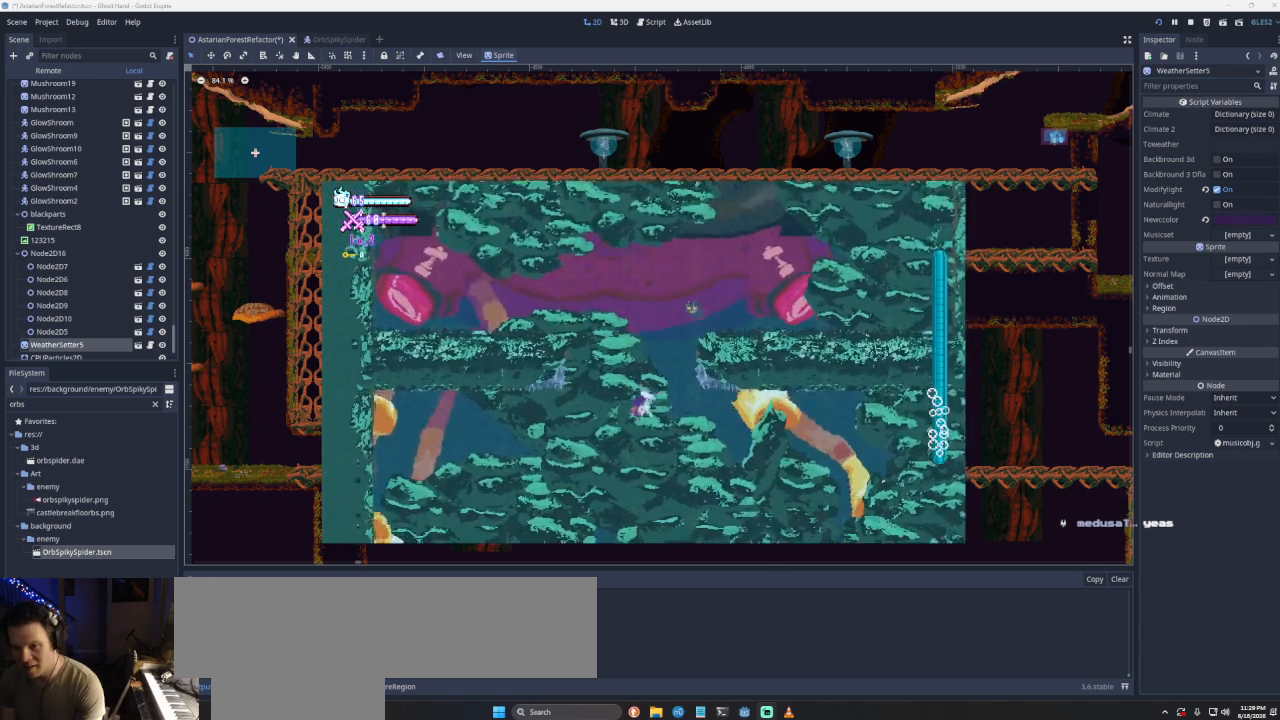
{"buttons": [], "left_stick": "down-right", "right_stick": "center", "events": []}
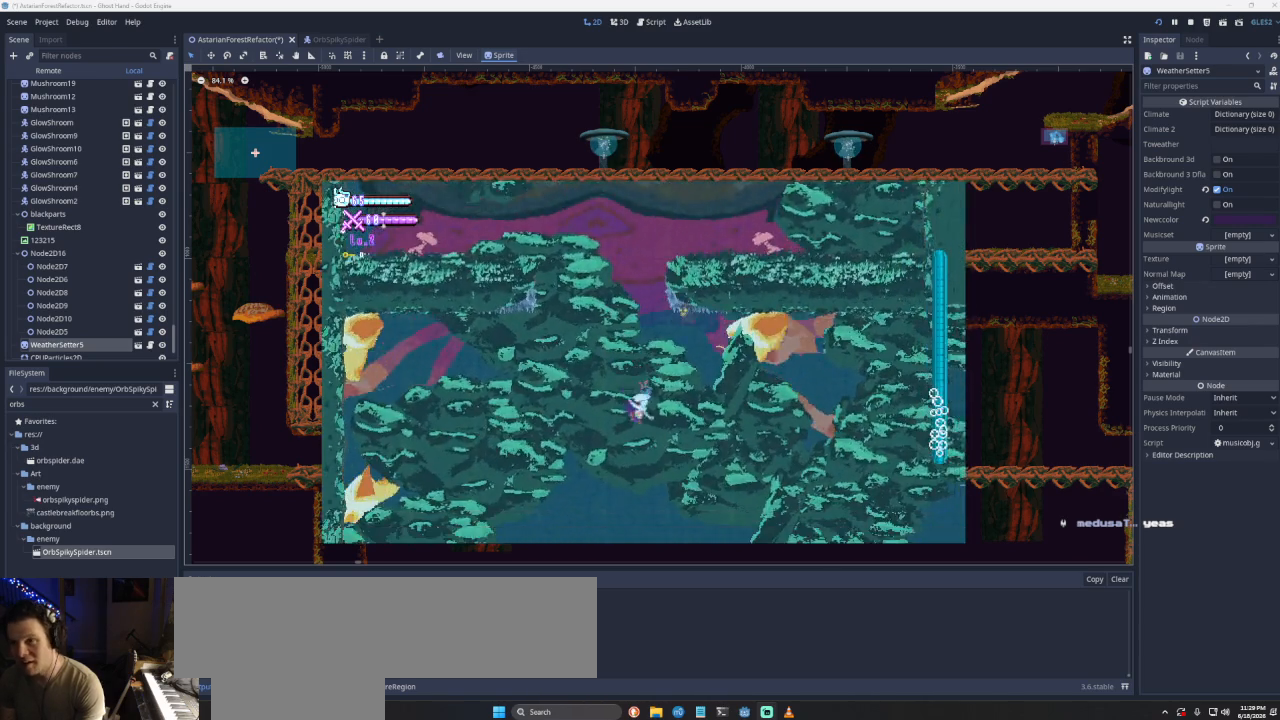
{"buttons": [], "left_stick": "center", "right_stick": "center", "events": [[133, "left_stick", "center"], [267, "START", "down"], [467, "START", "up"]]}
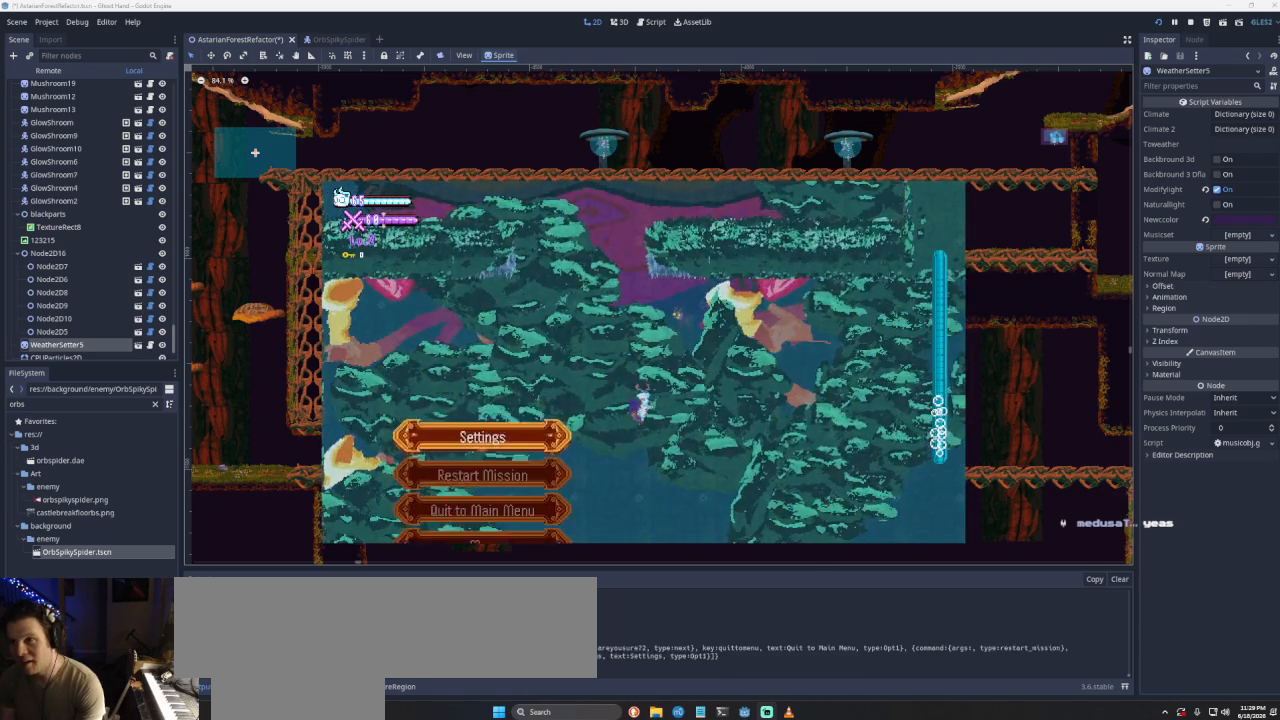
{"buttons": [], "left_stick": "center", "right_stick": "center", "events": [[200, "DPAD_UP", "down"], [300, "DPAD_UP", "up"]]}
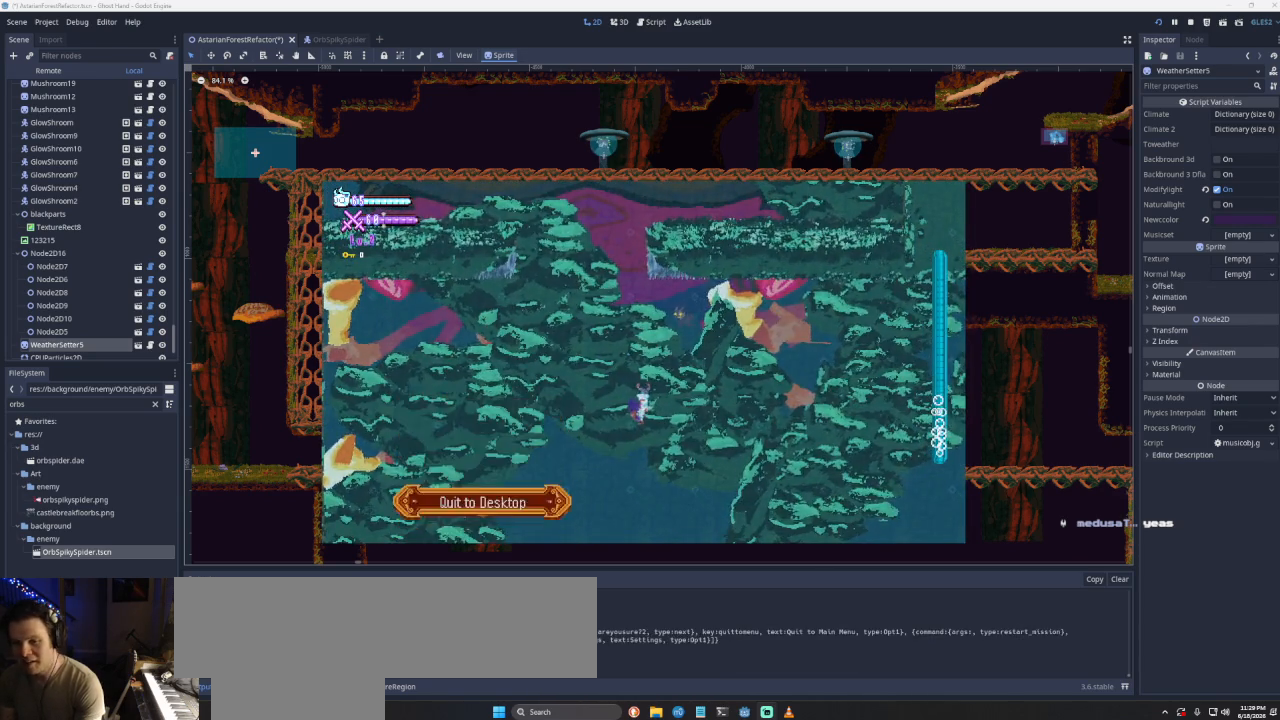
{"buttons": [], "left_stick": "center", "right_stick": "center", "events": [[33, "SQUARE", "down"], [67, "SQUARE", "up"], [167, "SQUARE", "down"], [300, "SQUARE", "up"]]}
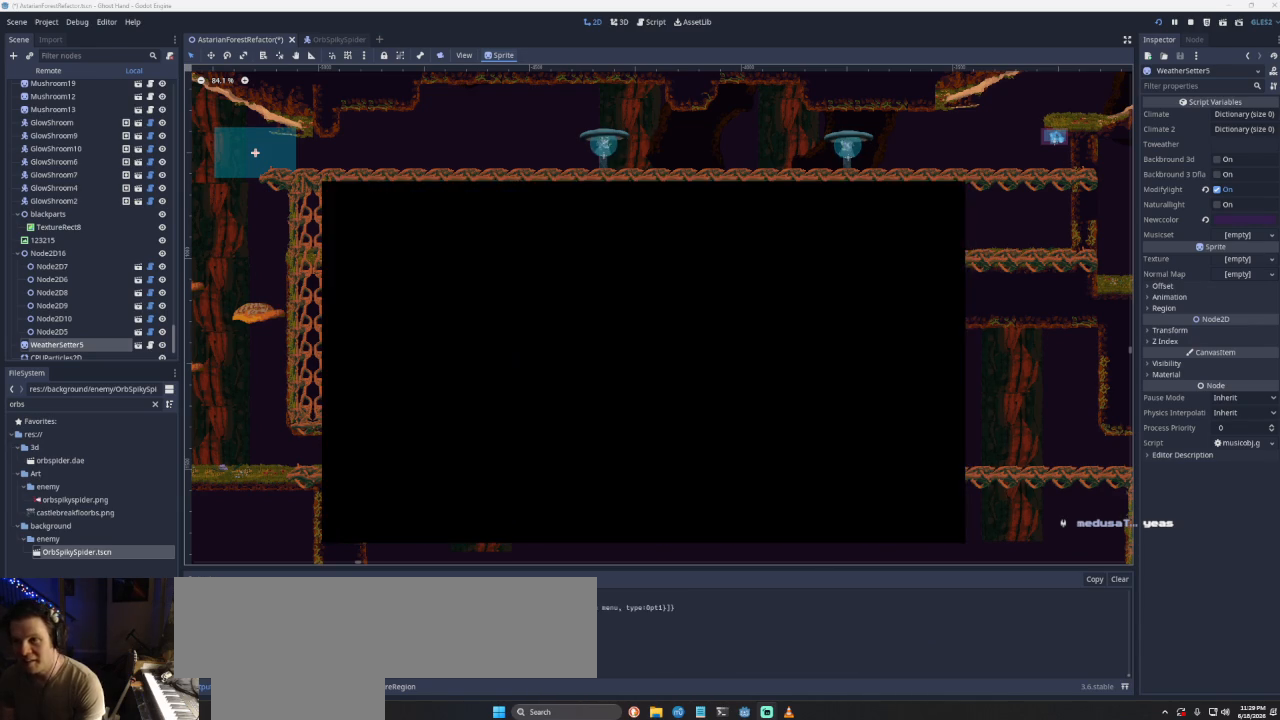
{"buttons": ["DPAD_DOWN"], "left_stick": "center", "right_stick": "center", "events": [[400, "DPAD_DOWN", "down"]]}
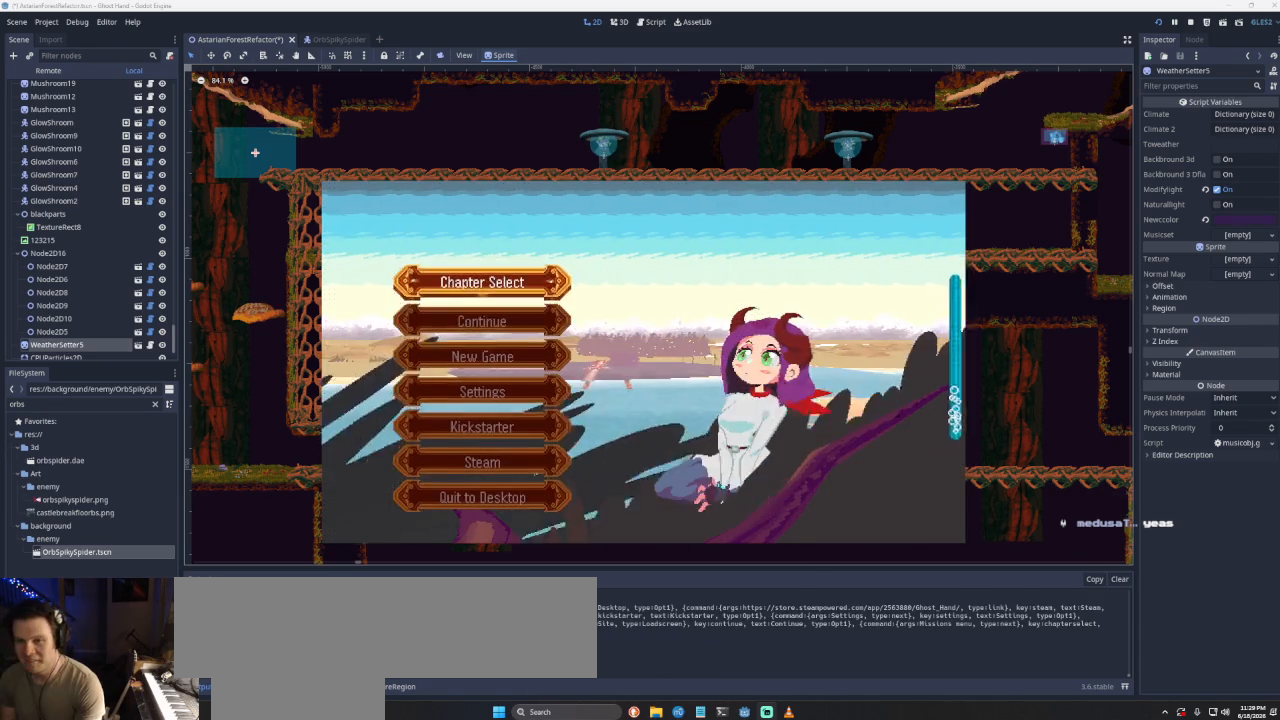
{"buttons": [], "left_stick": "center", "right_stick": "center", "events": [[33, "DPAD_DOWN", "up"], [167, "DPAD_UP", "down"], [233, "DPAD_UP", "up"], [333, "SQUARE", "down"], [433, "SQUARE", "up"]]}
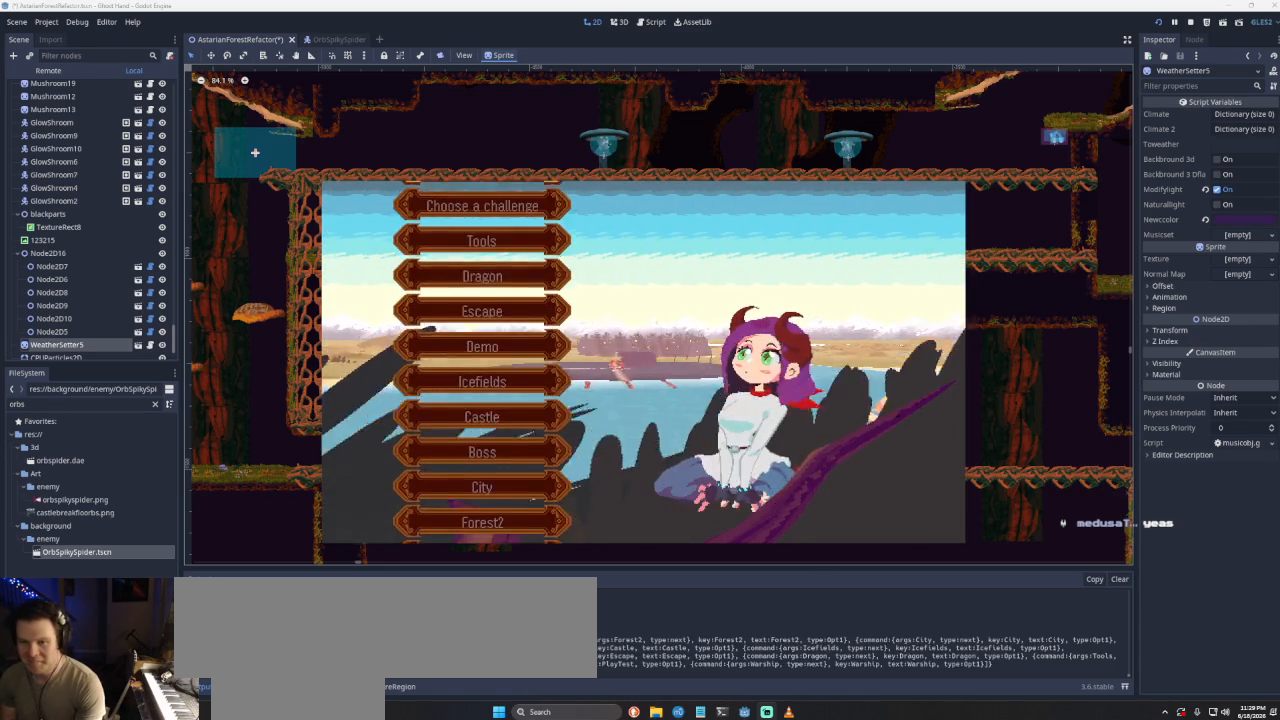
{"buttons": ["DPAD_UP"], "left_stick": "center", "right_stick": "center", "events": [[67, "DPAD_UP", "down"], [167, "DPAD_UP", "up"], [233, "DPAD_UP", "down"], [367, "DPAD_UP", "up"], [433, "DPAD_UP", "down"]]}
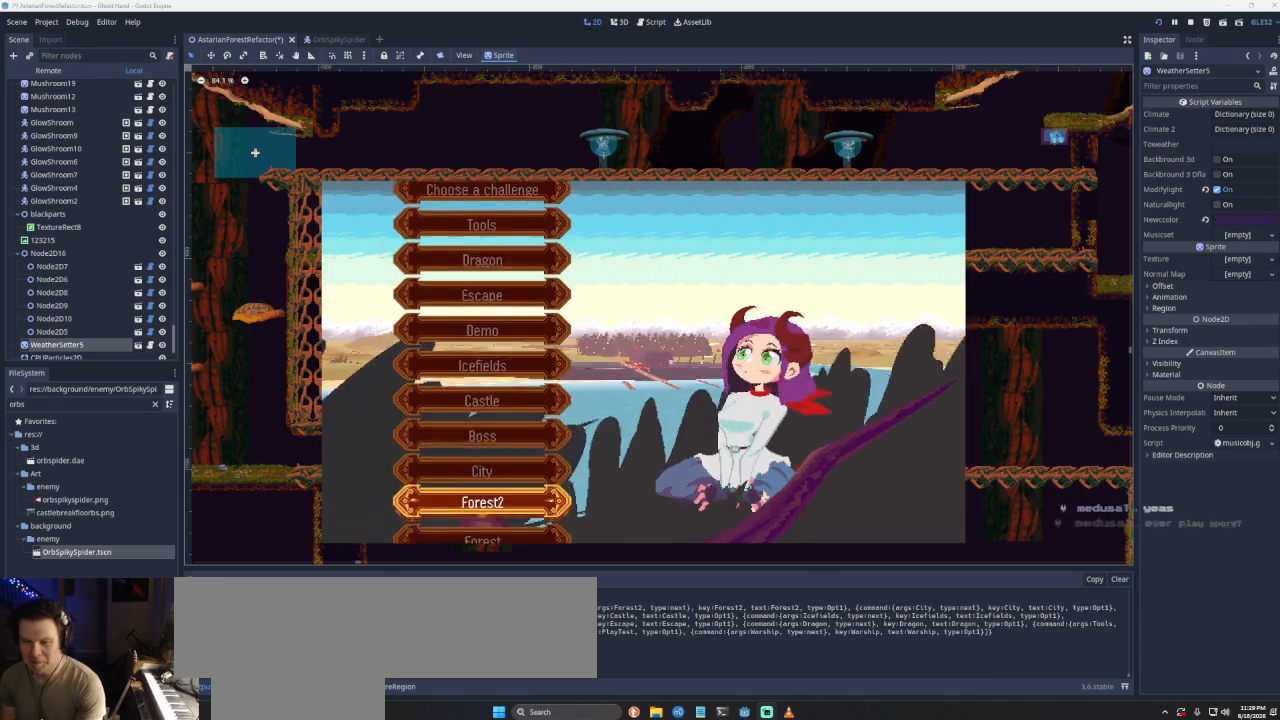
{"buttons": [], "left_stick": "center", "right_stick": "center", "events": [[33, "DPAD_UP", "up"], [133, "DPAD_UP", "down"], [200, "DPAD_UP", "up"], [333, "DPAD_UP", "down"], [400, "DPAD_UP", "up"]]}
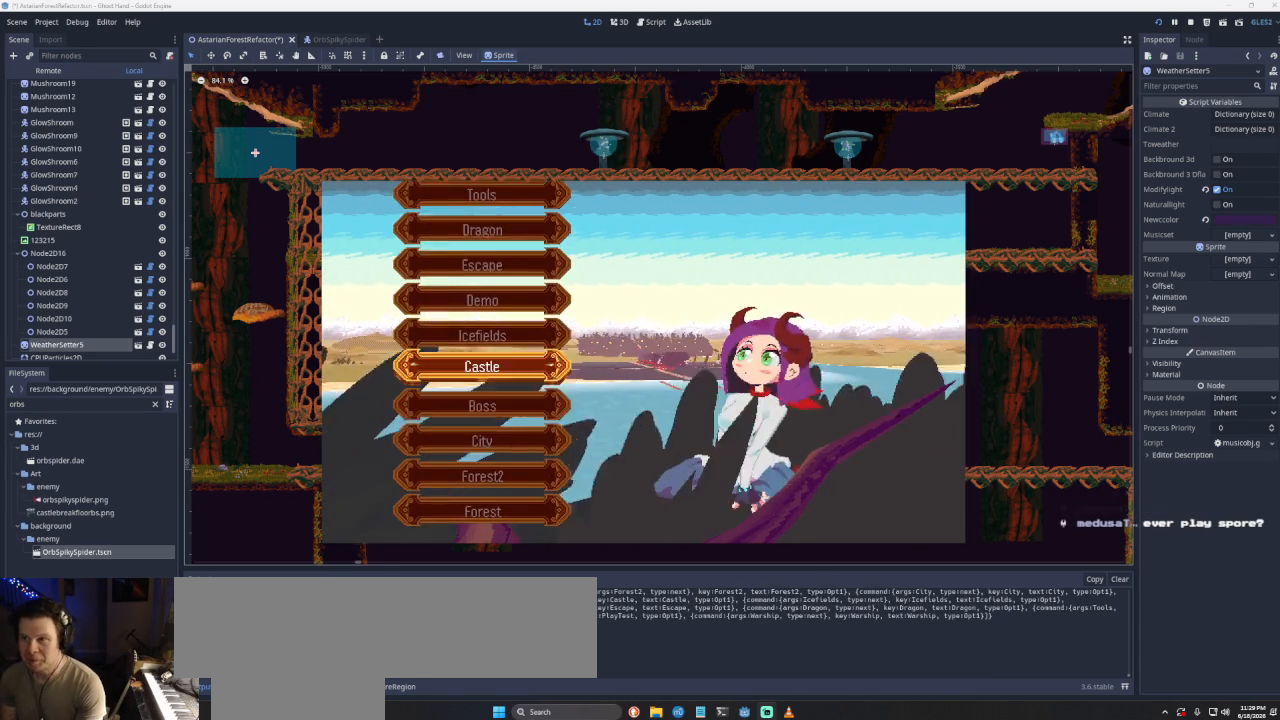
{"buttons": [], "left_stick": "center", "right_stick": "center", "events": [[100, "DPAD_UP", "down"], [167, "DPAD_UP", "up"], [300, "DPAD_UP", "down"], [400, "DPAD_UP", "up"]]}
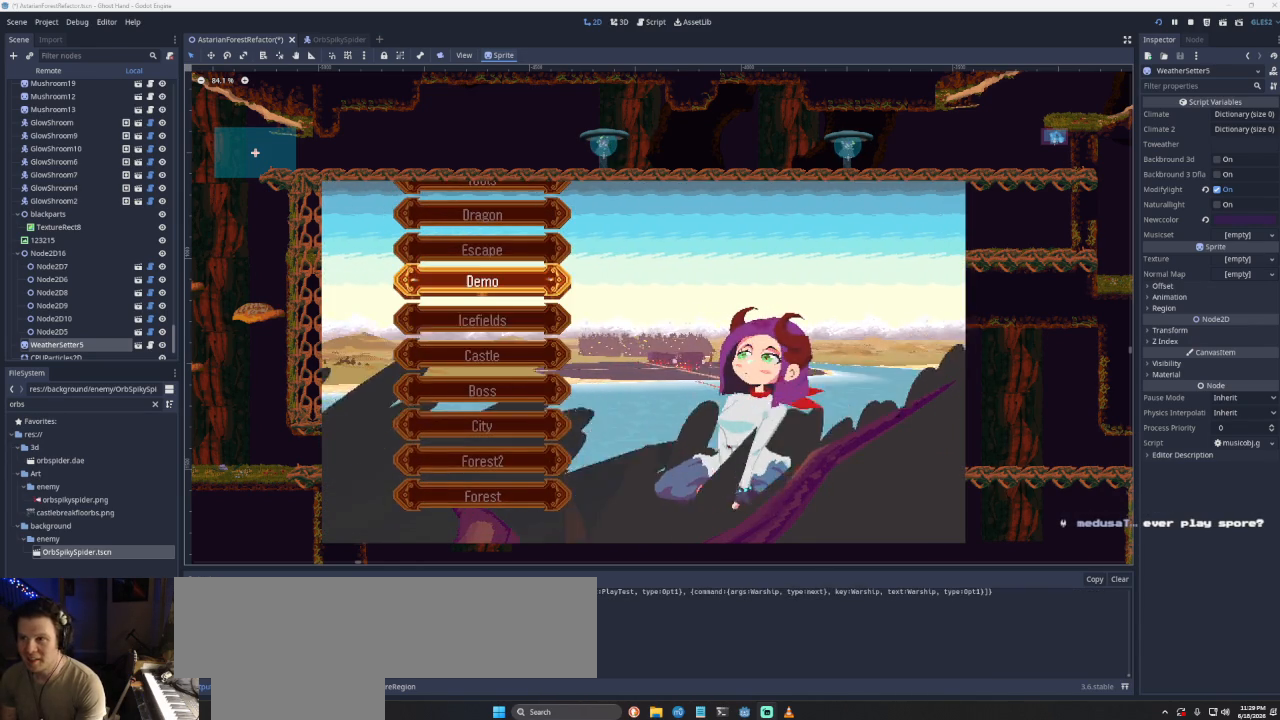
{"buttons": [], "left_stick": "center", "right_stick": "center", "events": []}
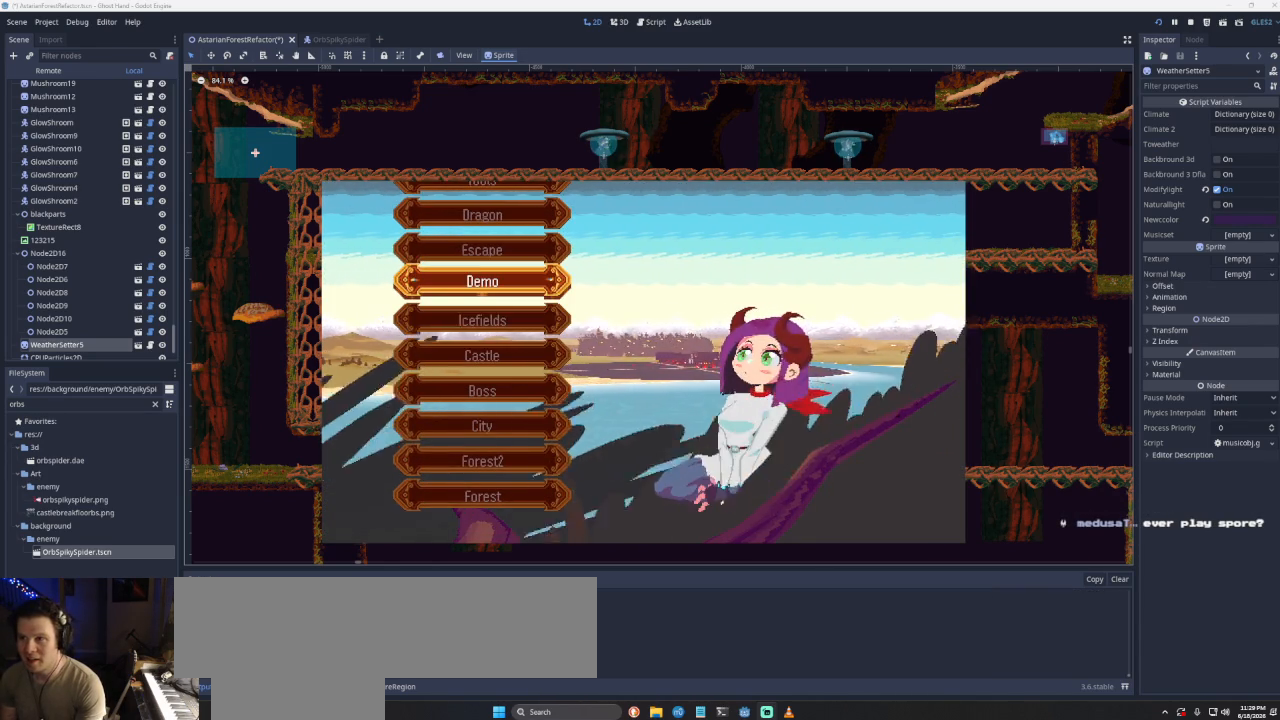
{"buttons": [], "left_stick": "center", "right_stick": "center", "events": []}
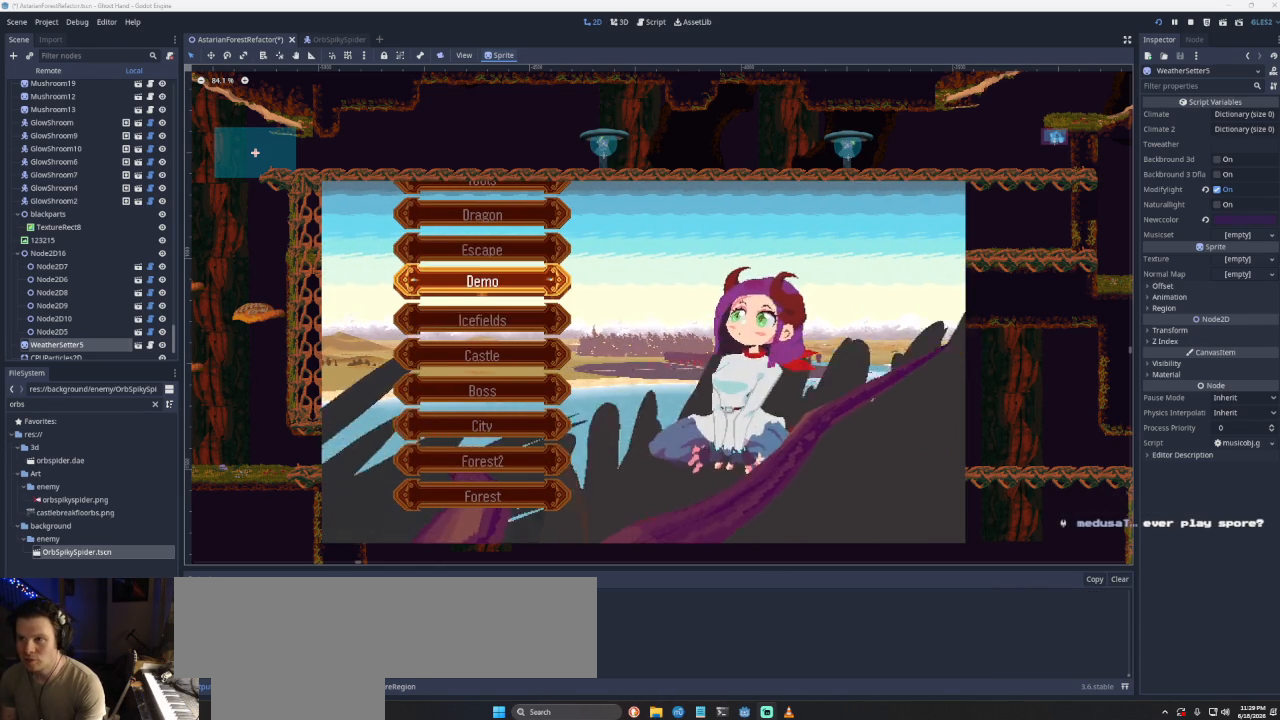
{"buttons": [], "left_stick": "center", "right_stick": "center", "events": []}
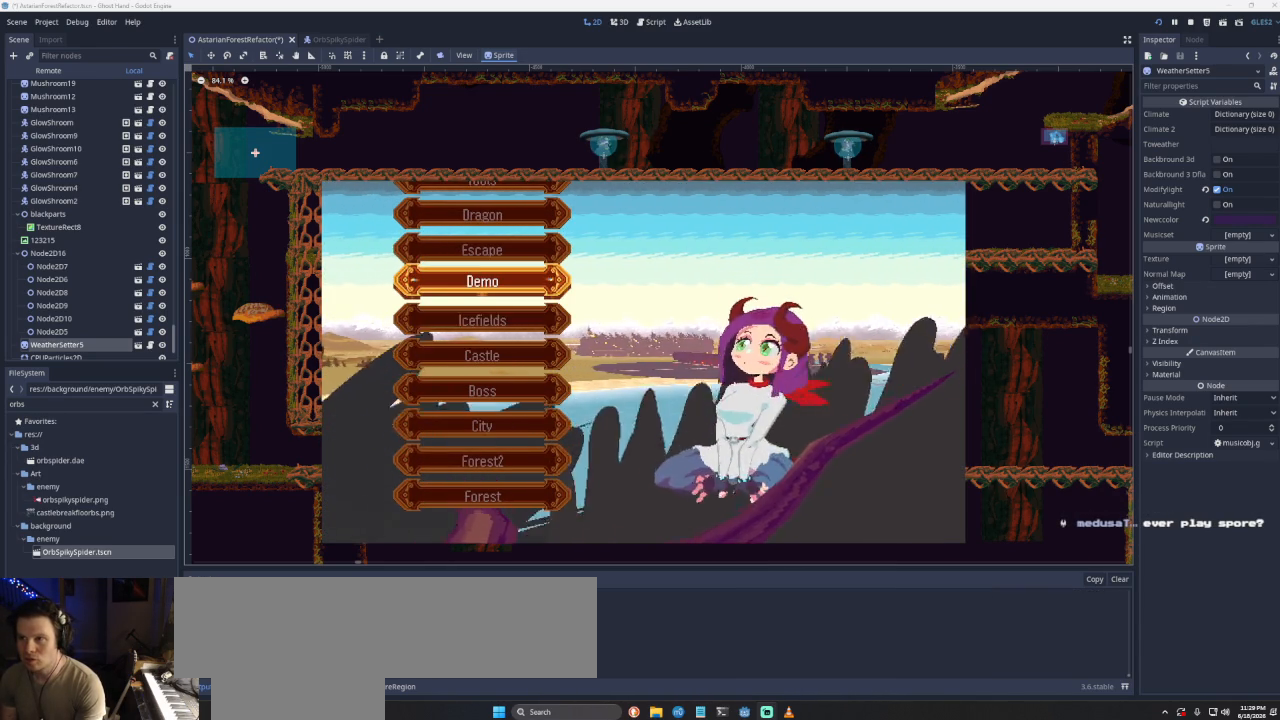
{"buttons": [], "left_stick": "center", "right_stick": "center", "events": []}
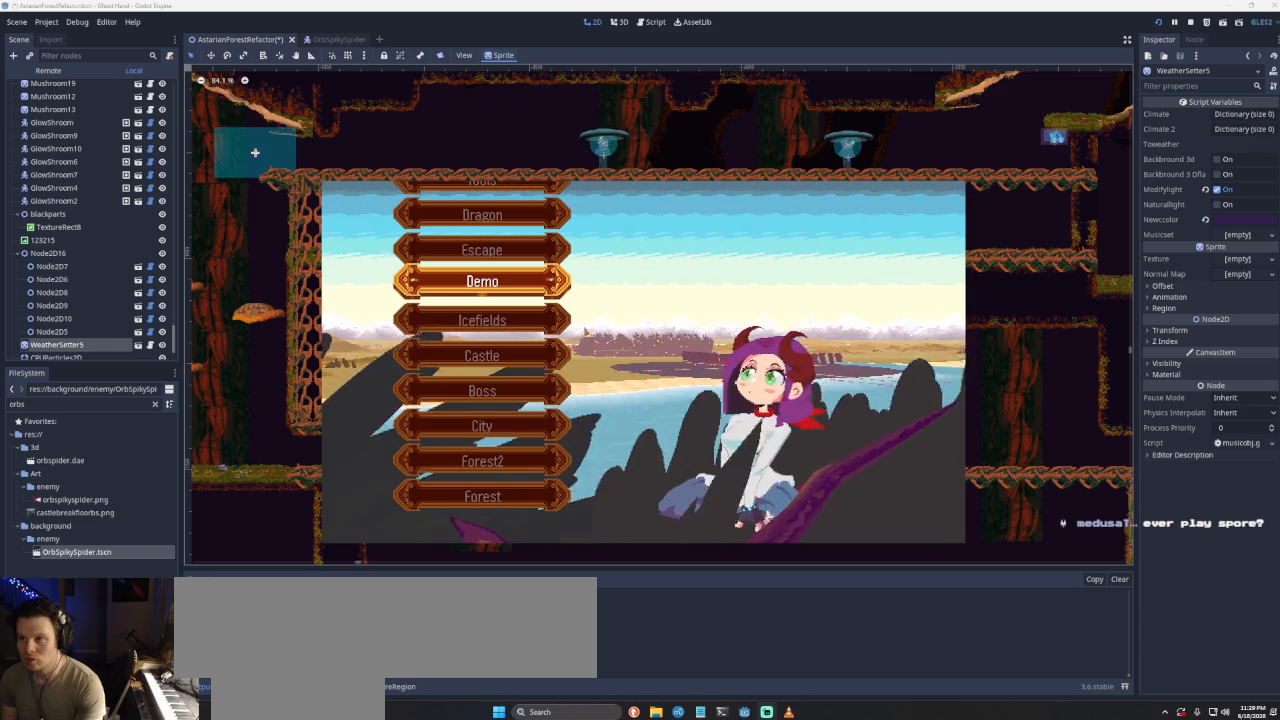
{"buttons": [], "left_stick": "center", "right_stick": "center", "events": []}
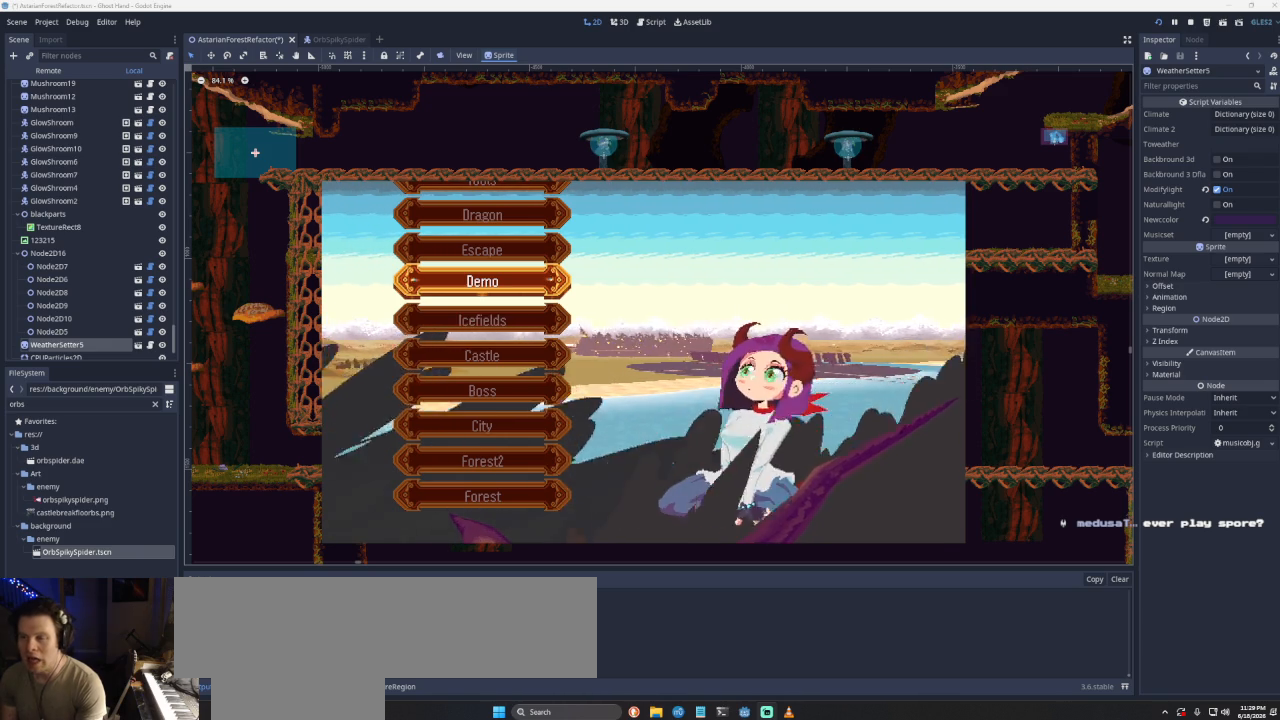
{"buttons": [], "left_stick": "center", "right_stick": "center", "events": [[233, "DPAD_UP", "down"], [267, "DPAD_UP", "up"], [400, "DPAD_UP", "down"], [500, "DPAD_UP", "up"]]}
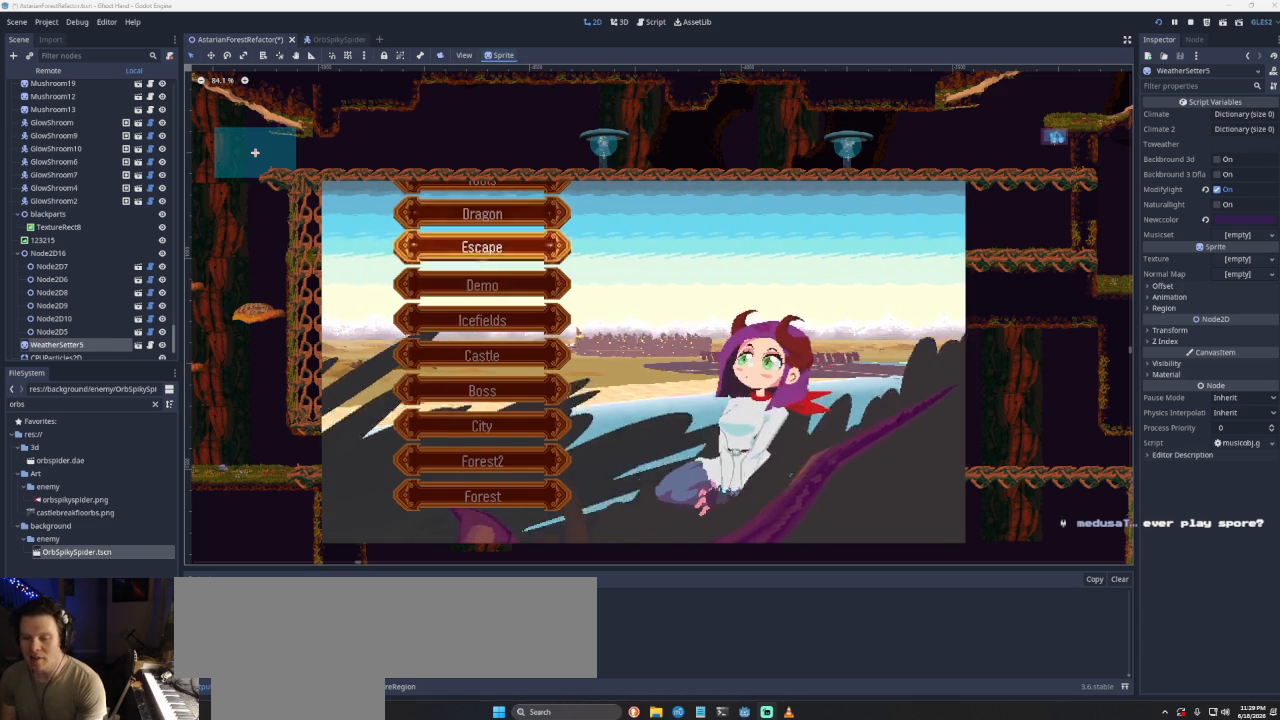
{"buttons": [], "left_stick": "center", "right_stick": "center", "events": [[233, "DPAD_DOWN", "down"], [333, "DPAD_DOWN", "up"], [400, "DPAD_DOWN", "down"], [500, "DPAD_DOWN", "up"]]}
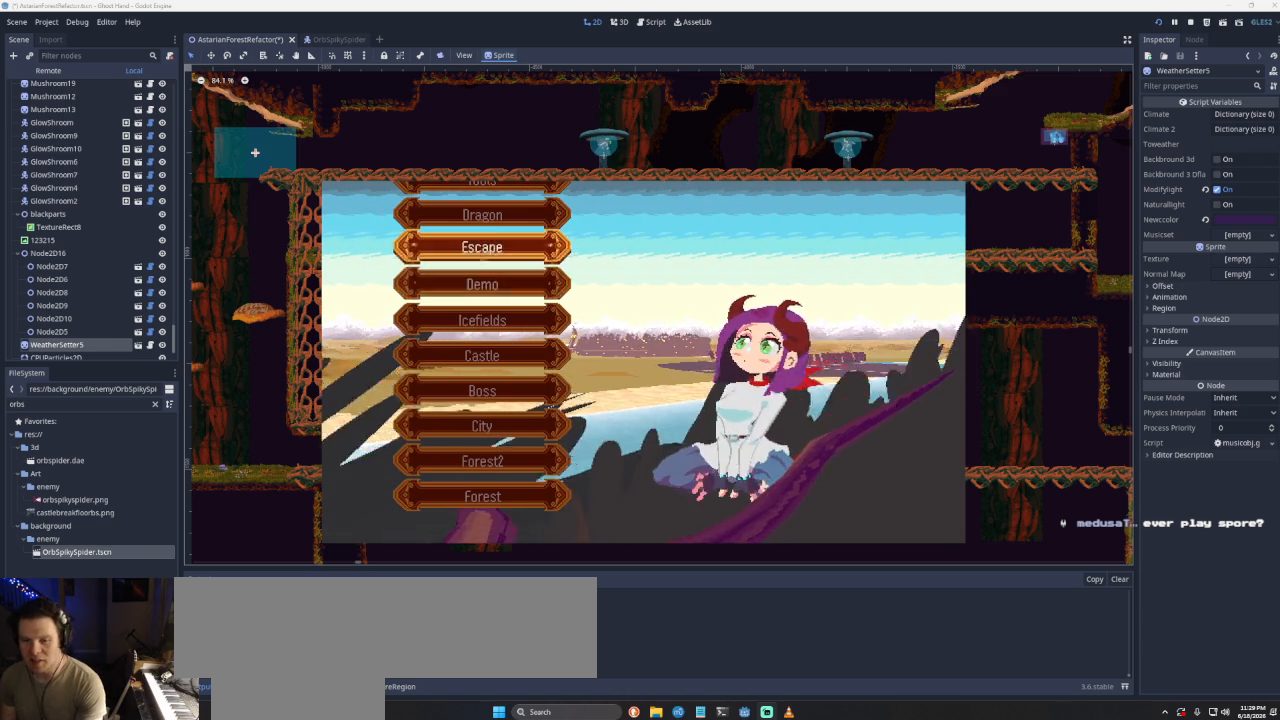
{"buttons": [], "left_stick": "center", "right_stick": "center", "events": [[67, "DPAD_DOWN", "down"], [133, "DPAD_DOWN", "up"], [233, "DPAD_DOWN", "down"], [300, "DPAD_DOWN", "up"], [400, "DPAD_DOWN", "down"], [500, "DPAD_DOWN", "up"]]}
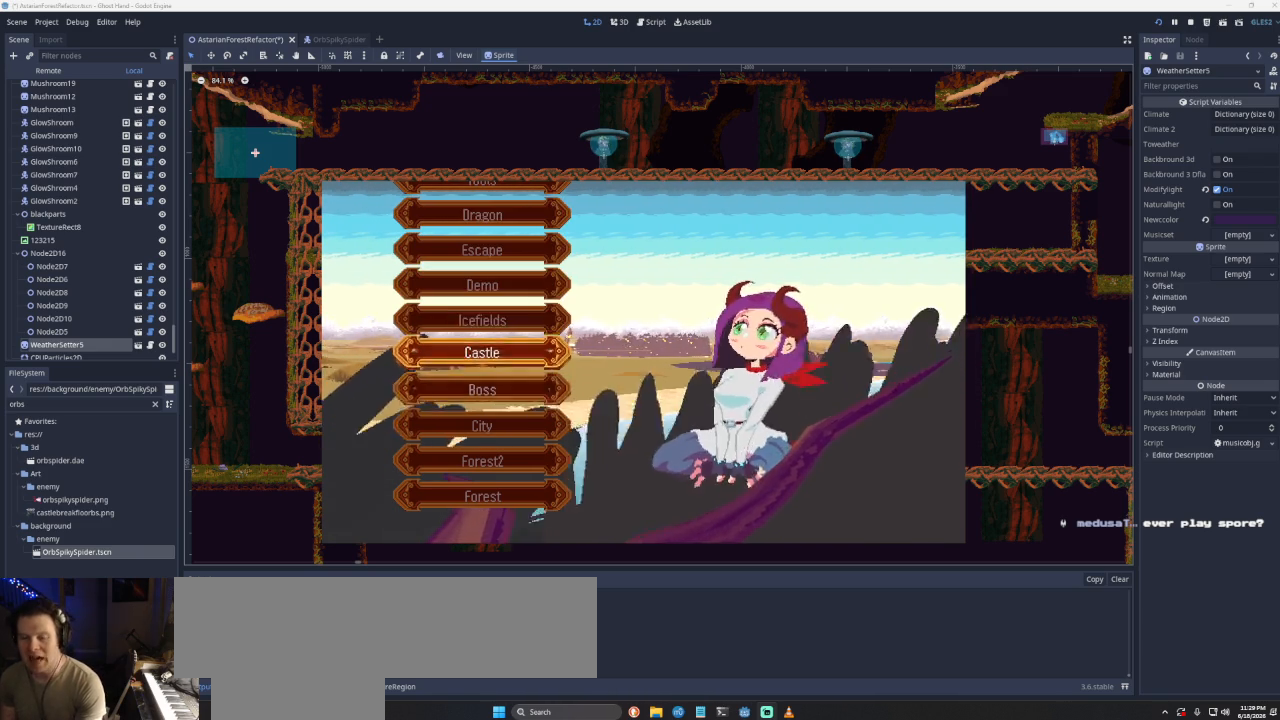
{"buttons": [], "left_stick": "center", "right_stick": "center", "events": [[67, "DPAD_DOWN", "down"], [167, "DPAD_DOWN", "up"]]}